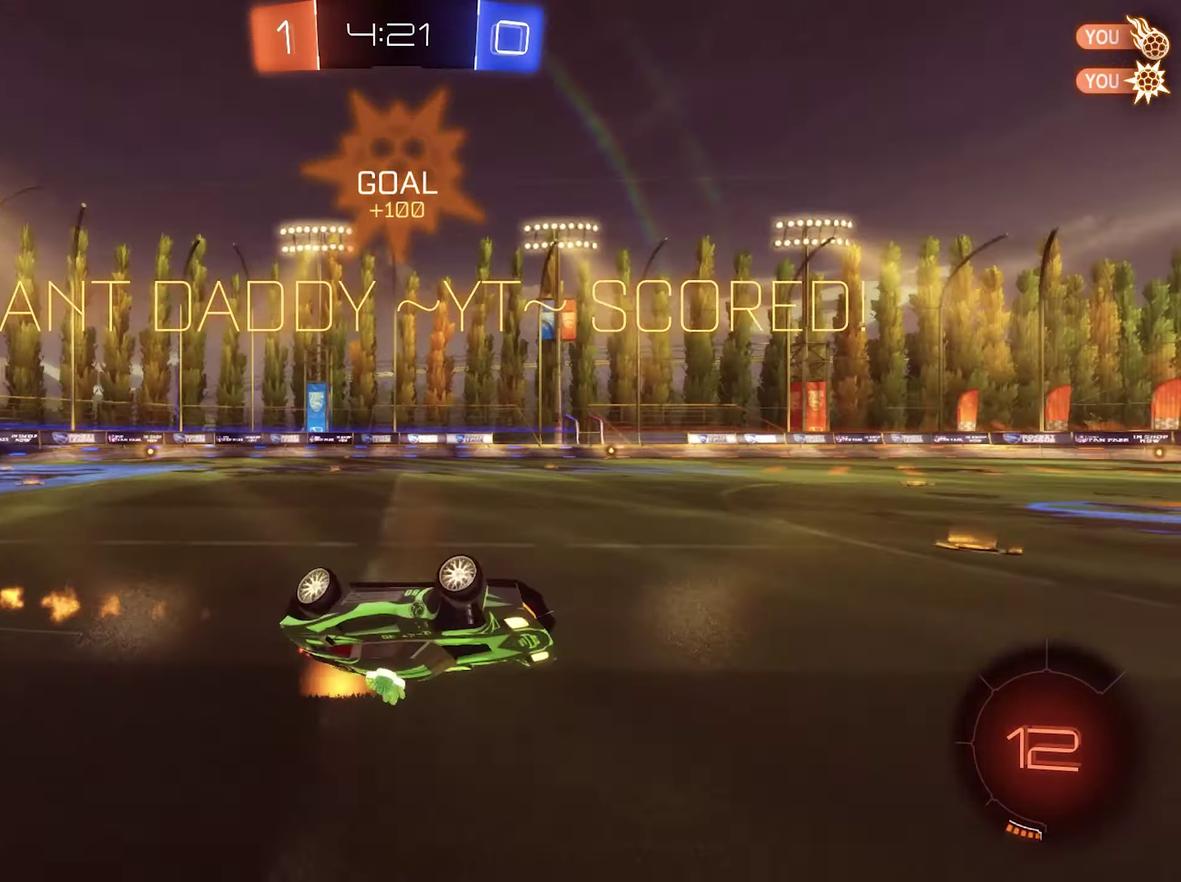
Gameplay with a controller (Xbox layout); each line is a JSON object with the inputs held at the frame after it. "events" lists button and stick changes between this image and that frame as [ms after this image, input, new state], when the widget could be followed in between.
{"buttons": [], "left_stick": "center", "right_stick": "center", "events": [[17, "left_stick", "up"], [83, "B", "up"], [283, "L1", "up"], [317, "left_stick", "center"], [417, "R2", "up"]]}
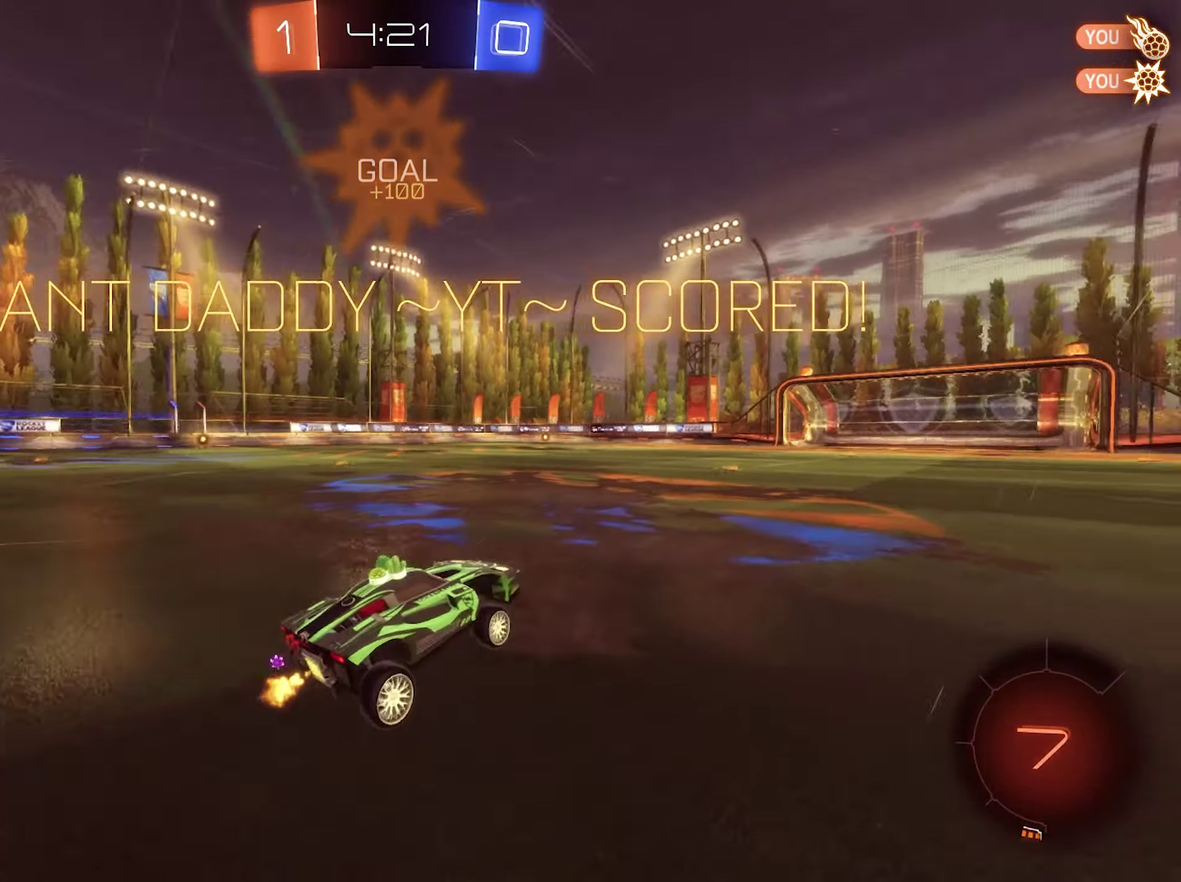
{"buttons": ["A", "L1", "R2"], "left_stick": "down-left", "right_stick": "center", "events": [[250, "A", "down"], [250, "R2", "down"], [283, "L1", "down"], [283, "left_stick", "up"], [350, "A", "up"], [417, "A", "down"], [450, "left_stick", "down-left"]]}
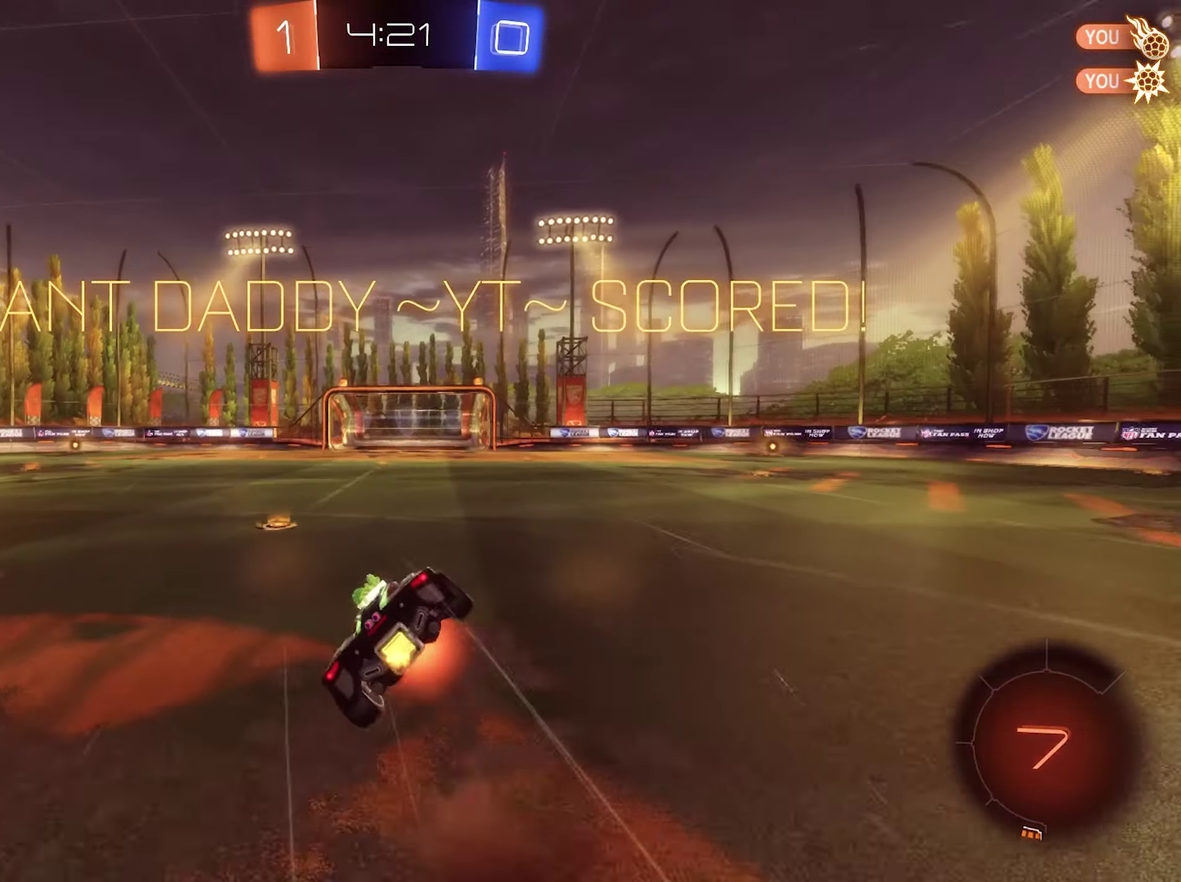
{"buttons": ["L1"], "left_stick": "down-left", "right_stick": "center", "events": [[17, "left_stick", "down"], [50, "A", "up"], [83, "left_stick", "down-left"], [117, "R2", "up"]]}
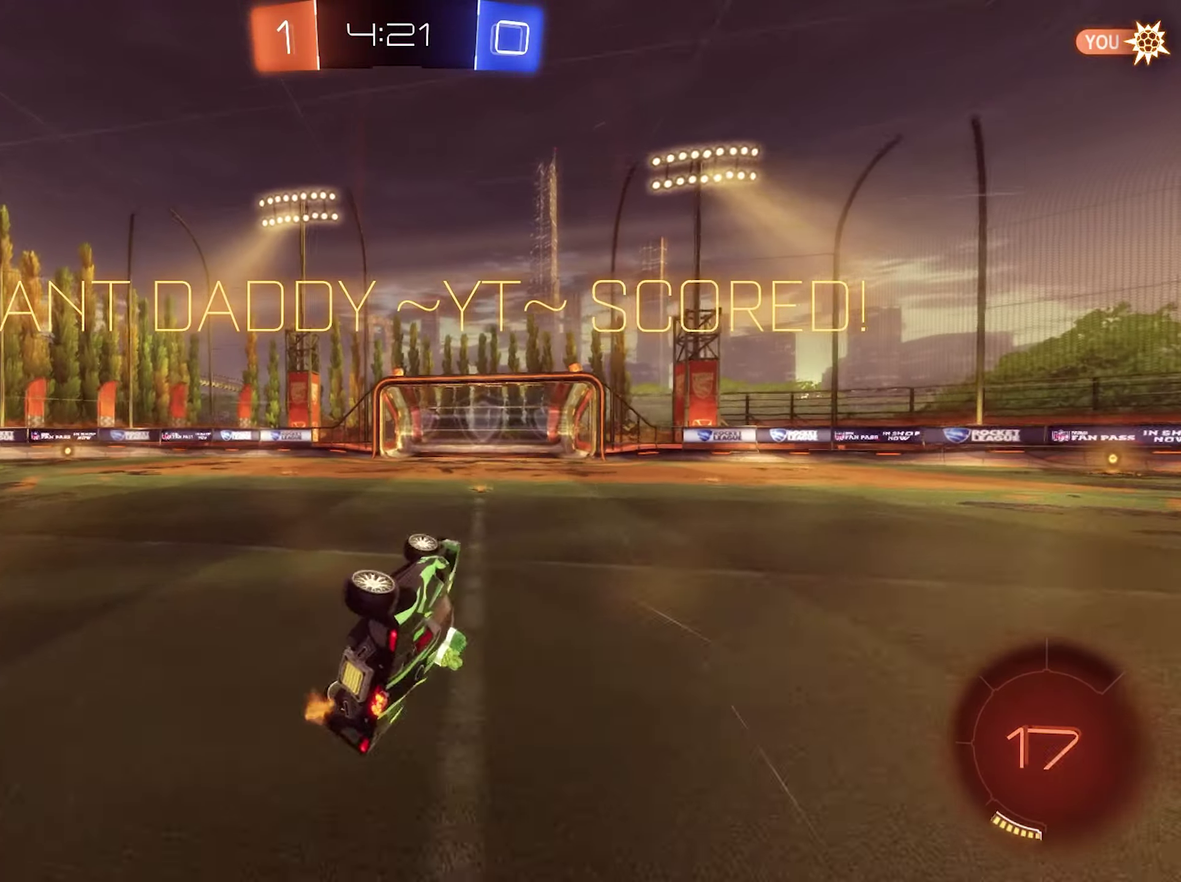
{"buttons": [], "left_stick": "center", "right_stick": "center", "events": [[183, "L1", "up"], [183, "left_stick", "center"]]}
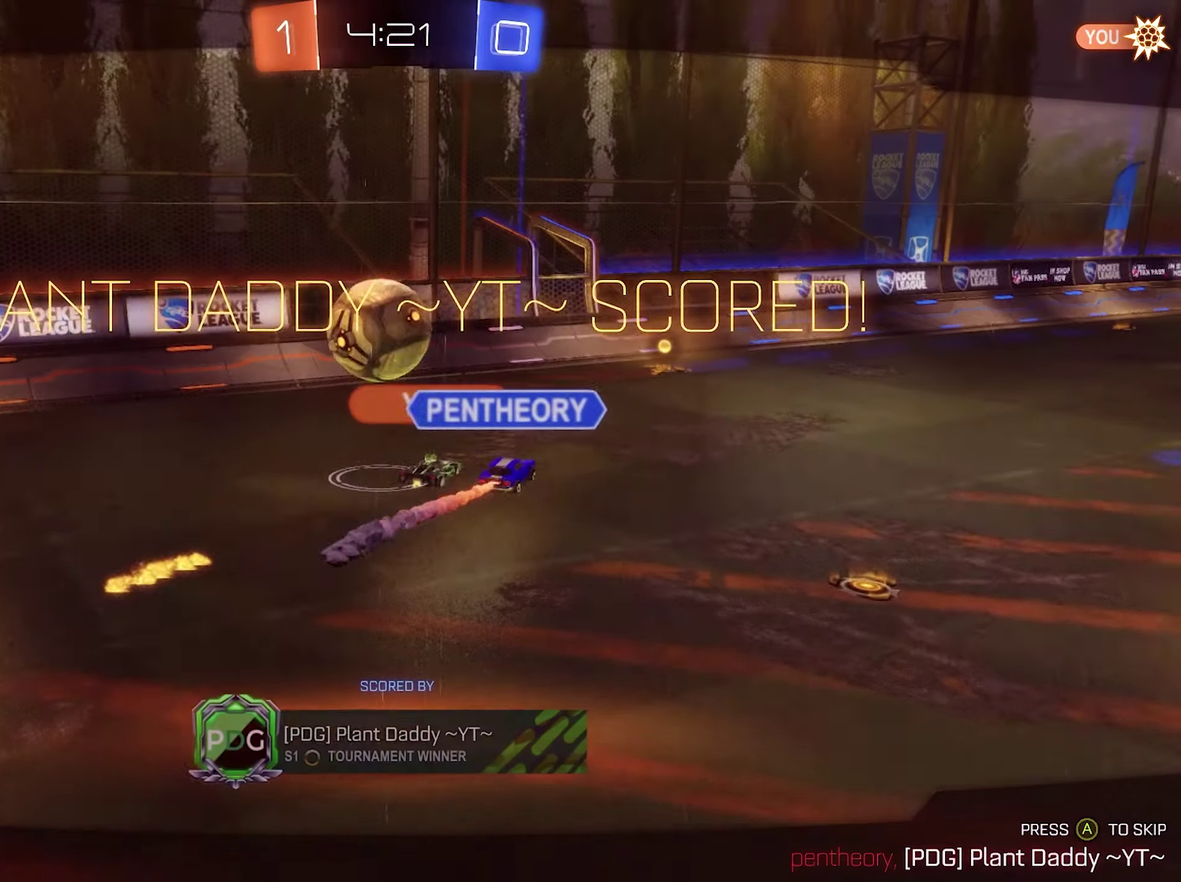
{"buttons": [], "left_stick": "center", "right_stick": "center", "events": []}
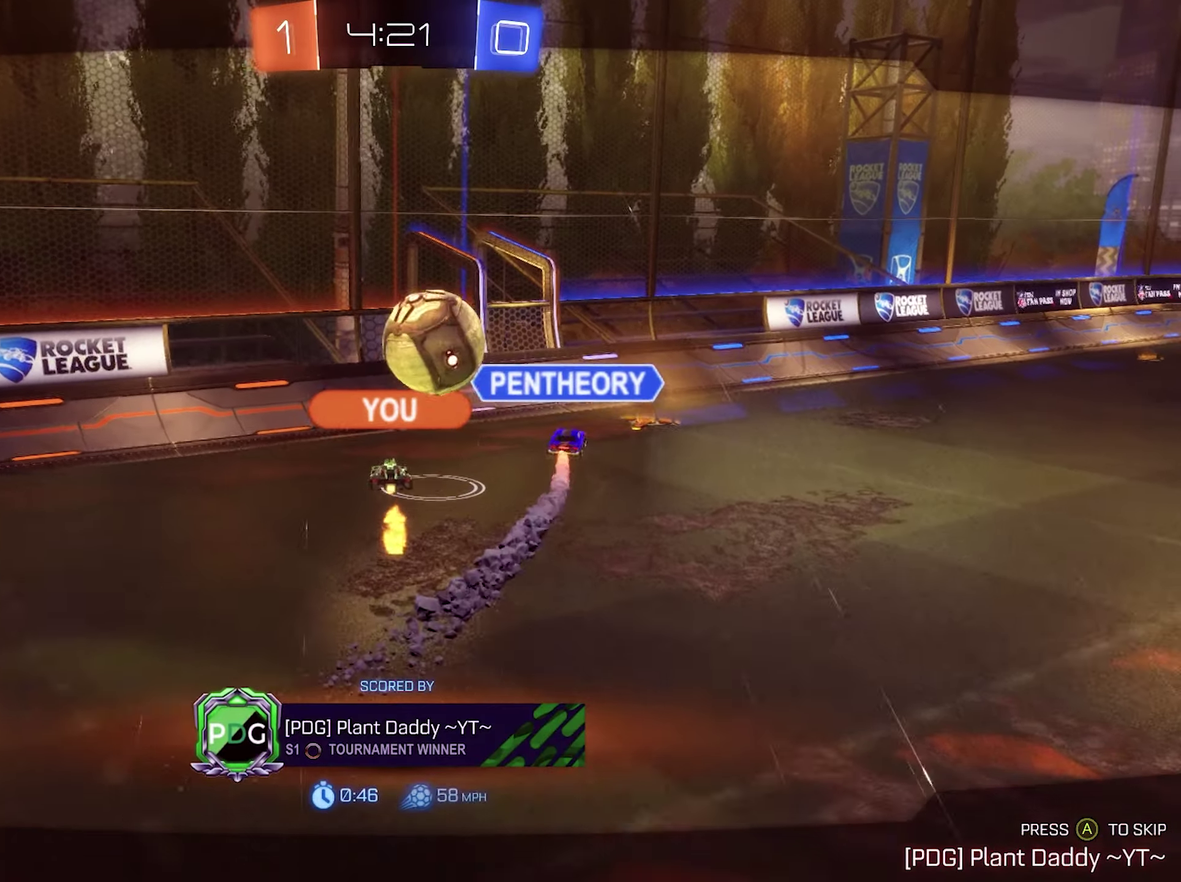
{"buttons": [], "left_stick": "center", "right_stick": "center", "events": []}
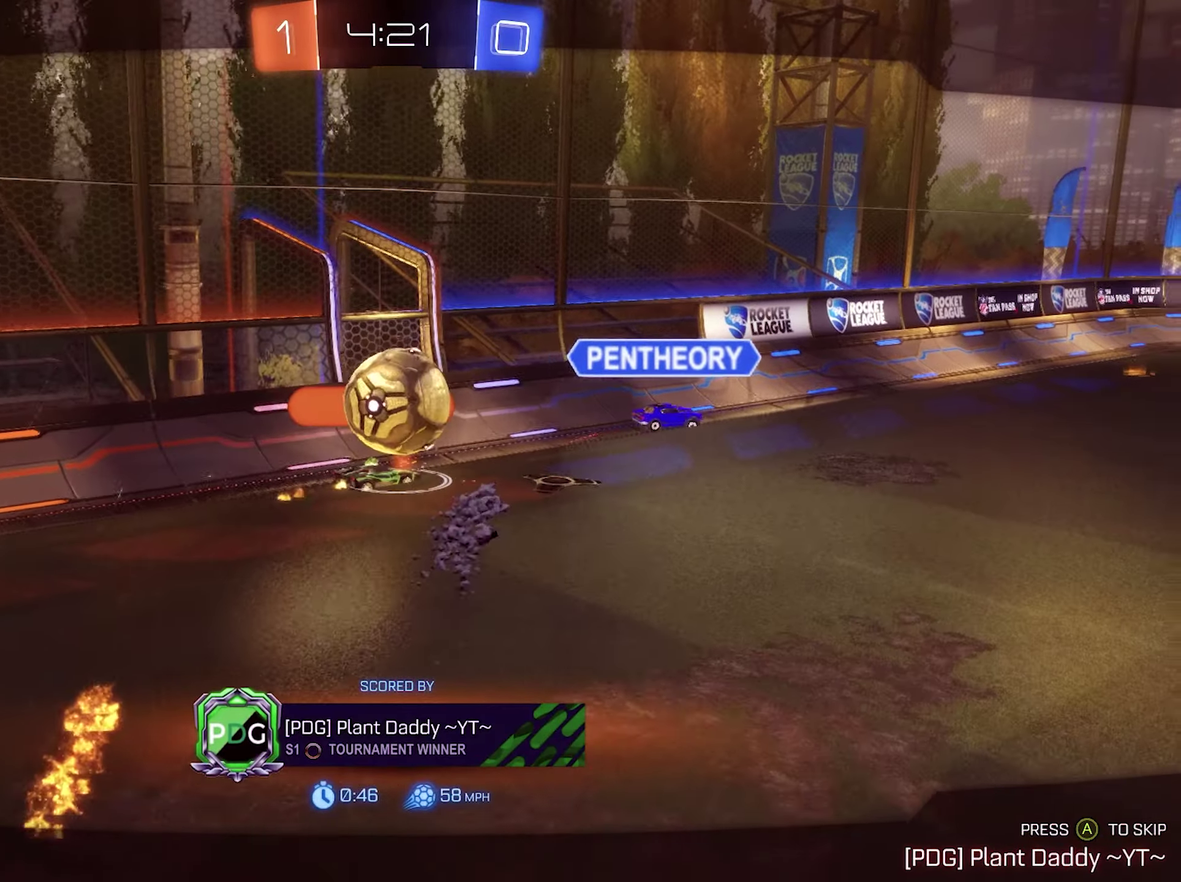
{"buttons": [], "left_stick": "center", "right_stick": "center", "events": []}
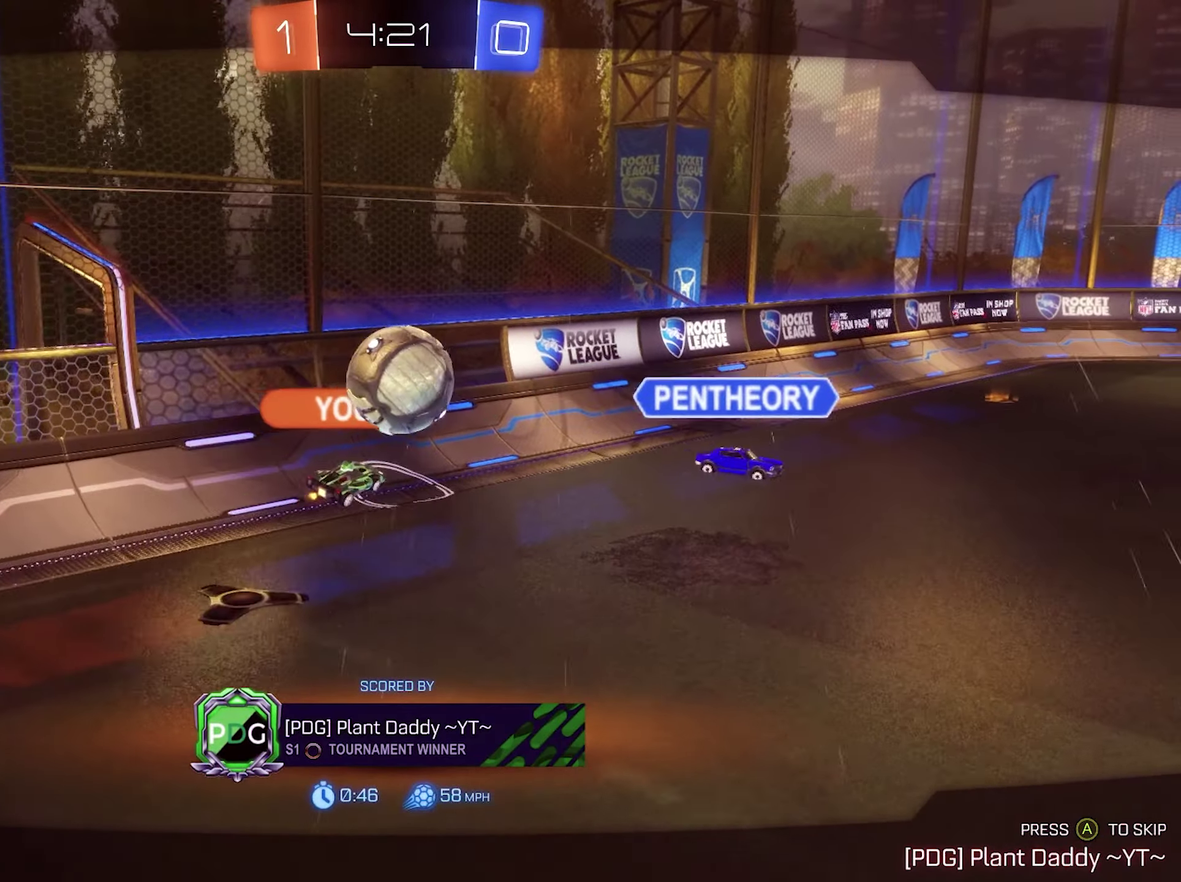
{"buttons": [], "left_stick": "center", "right_stick": "center", "events": []}
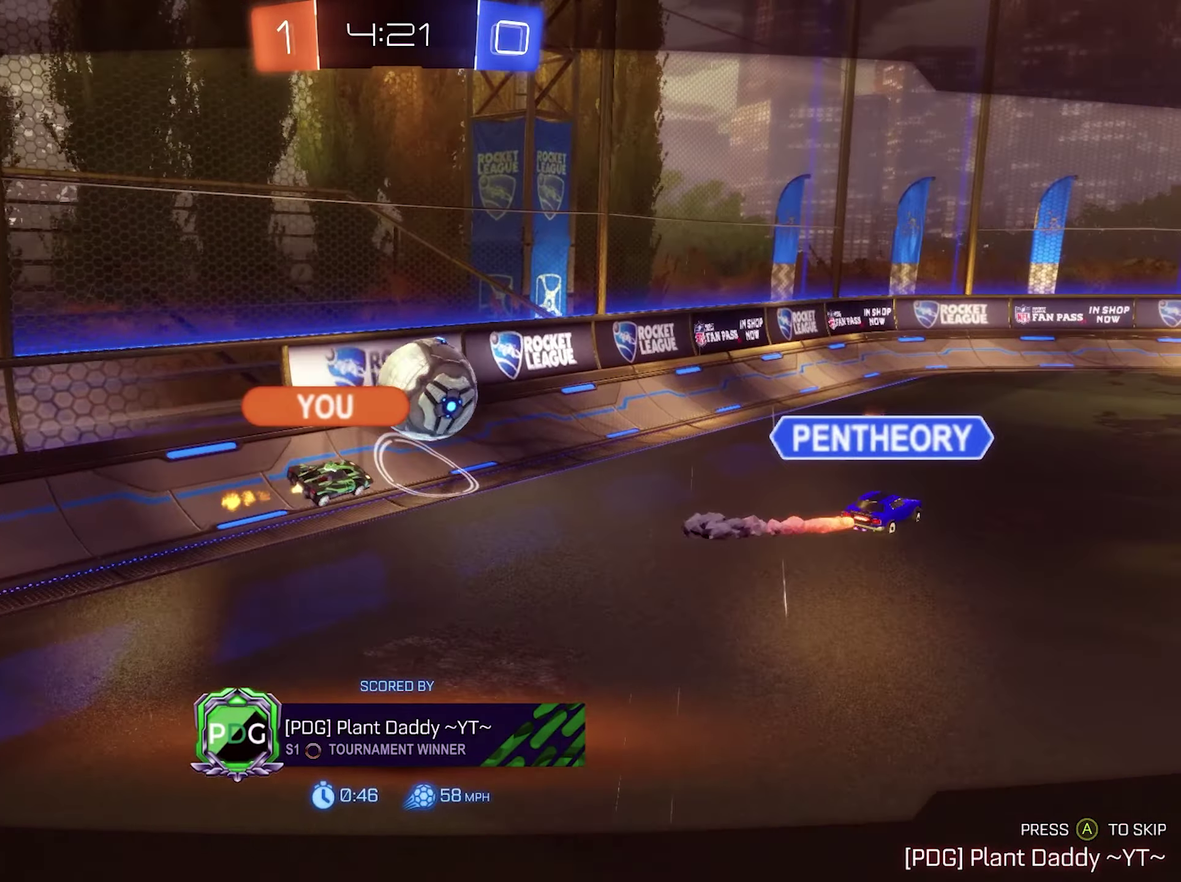
{"buttons": [], "left_stick": "center", "right_stick": "center", "events": [[250, "A", "down"], [350, "A", "up"]]}
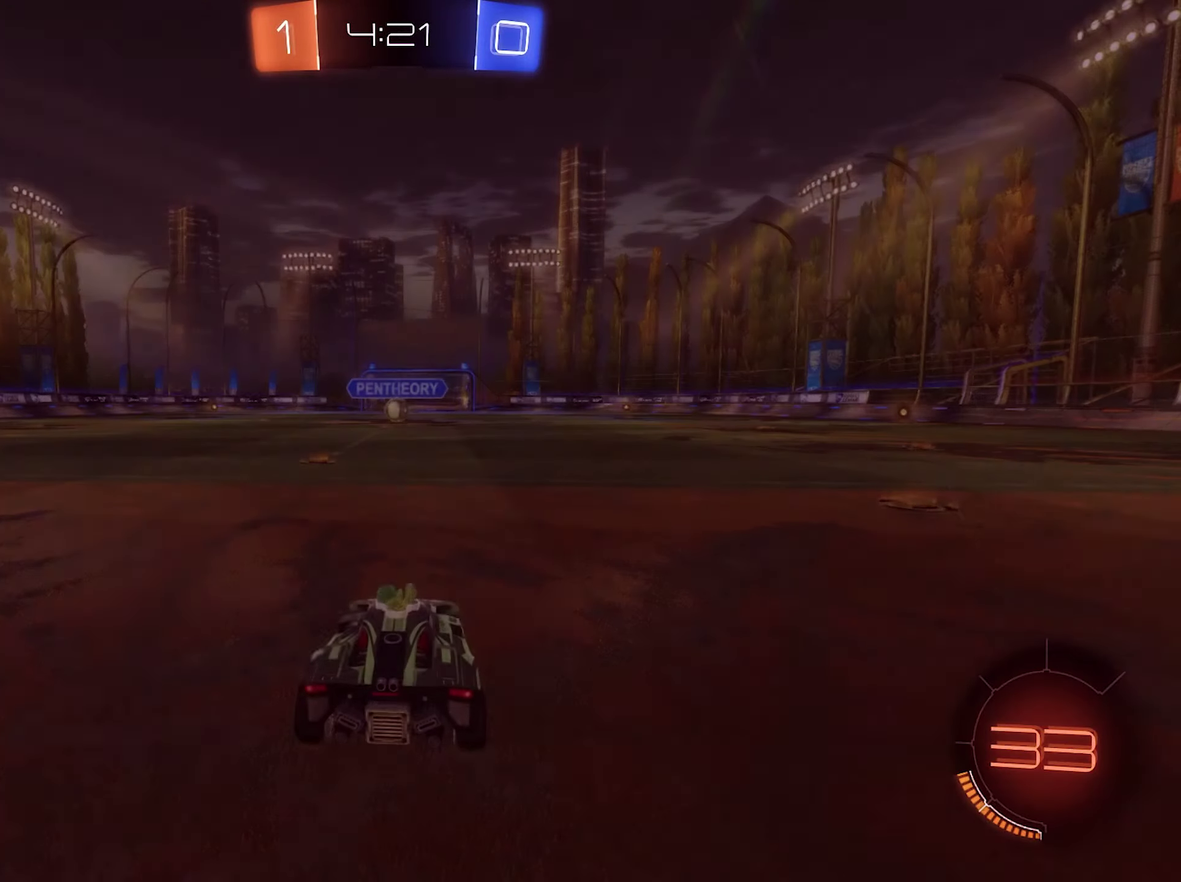
{"buttons": [], "left_stick": "center", "right_stick": "center", "events": []}
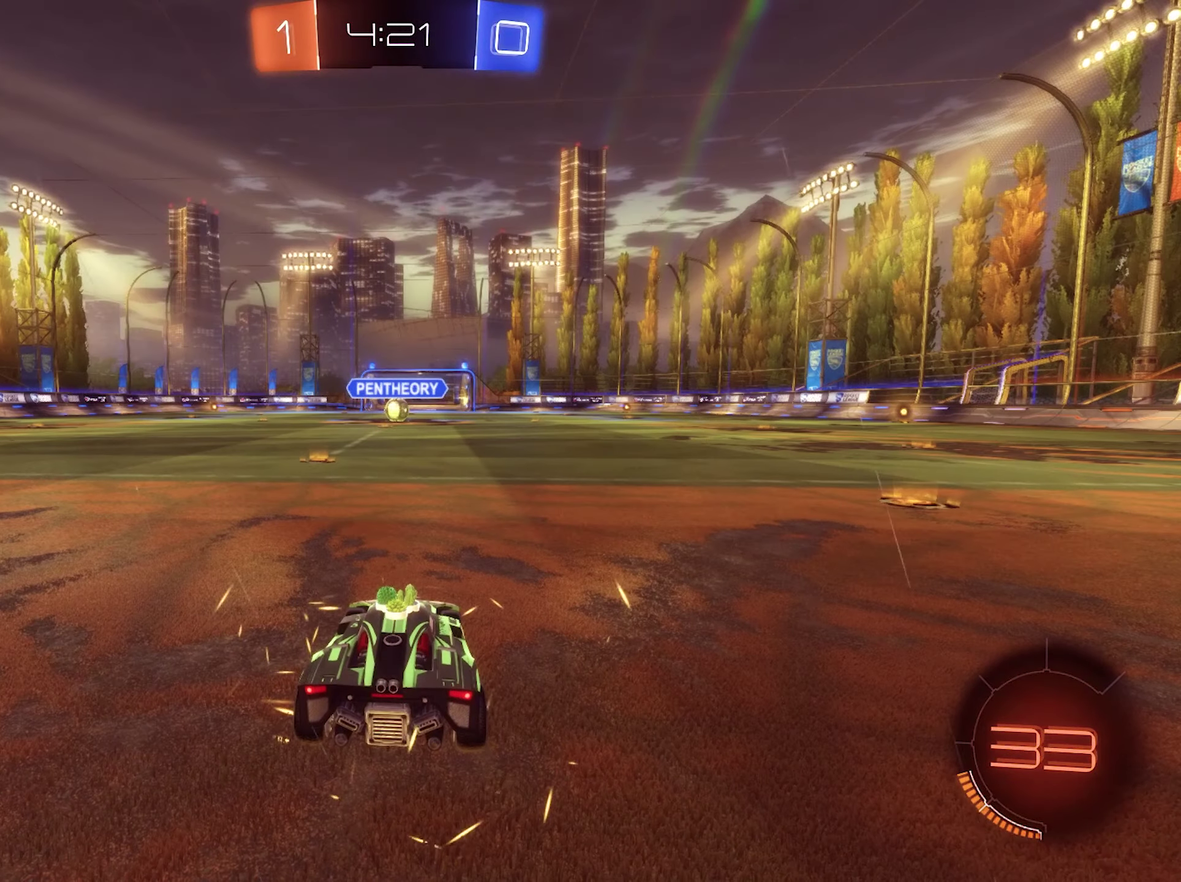
{"buttons": [], "left_stick": "center", "right_stick": "center", "events": []}
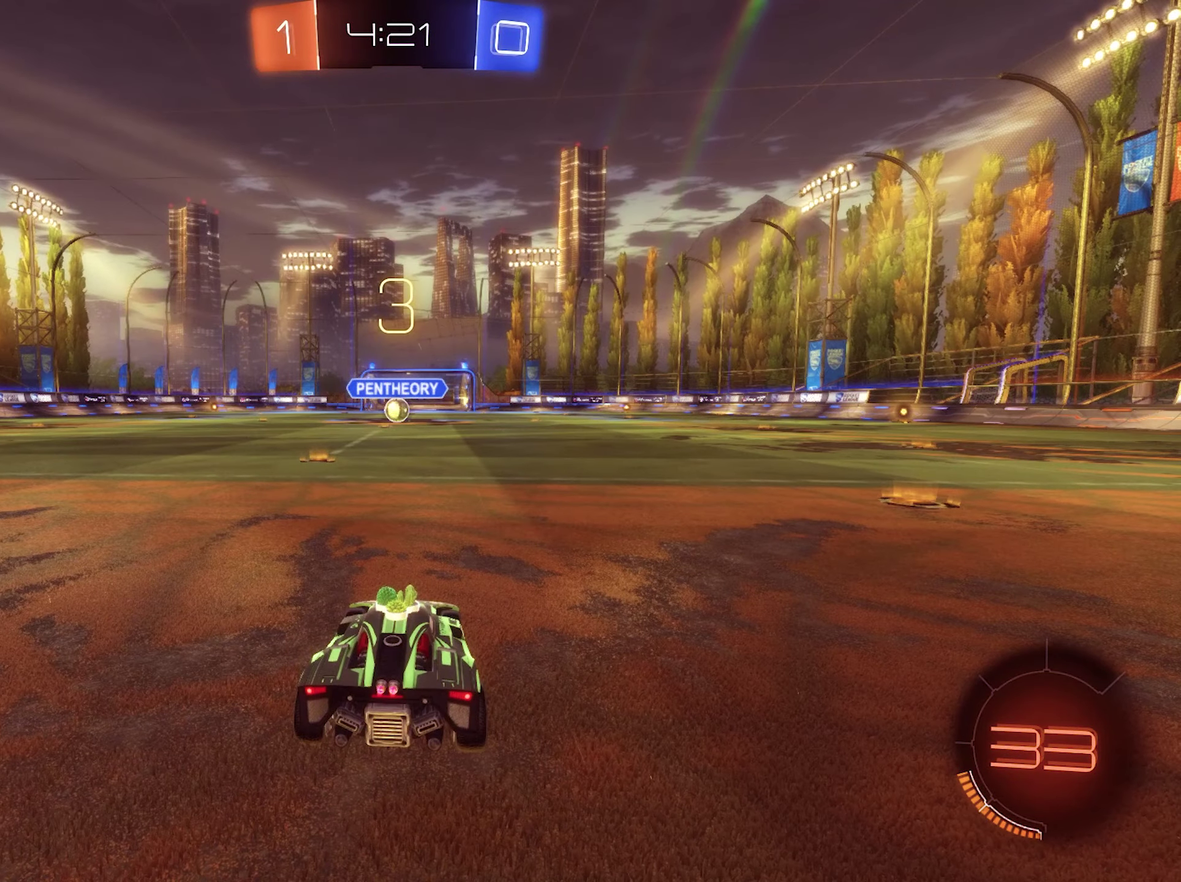
{"buttons": ["Y"], "left_stick": "center", "right_stick": "center", "events": [[450, "Y", "down"]]}
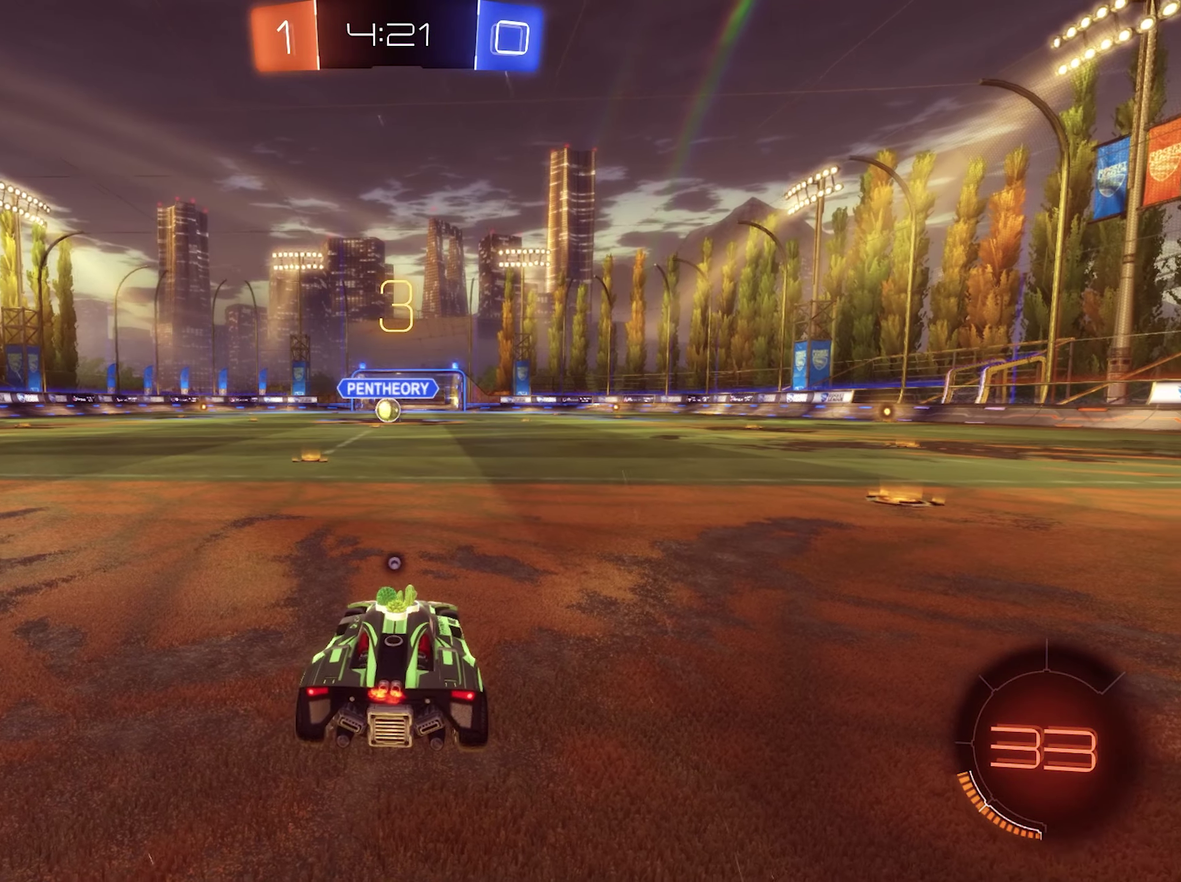
{"buttons": [], "left_stick": "center", "right_stick": "center", "events": [[50, "Y", "up"], [184, "Y", "down"], [317, "Y", "up"]]}
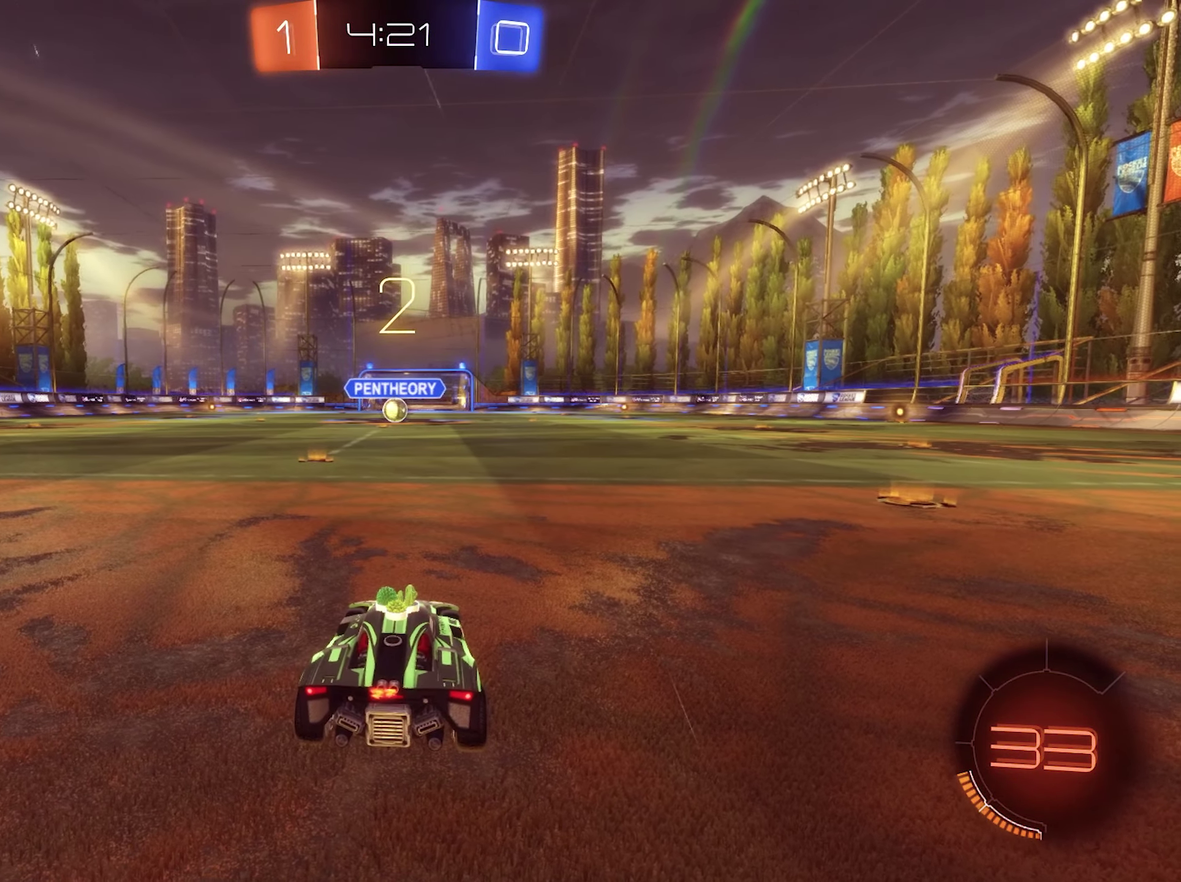
{"buttons": [], "left_stick": "center", "right_stick": "center", "events": []}
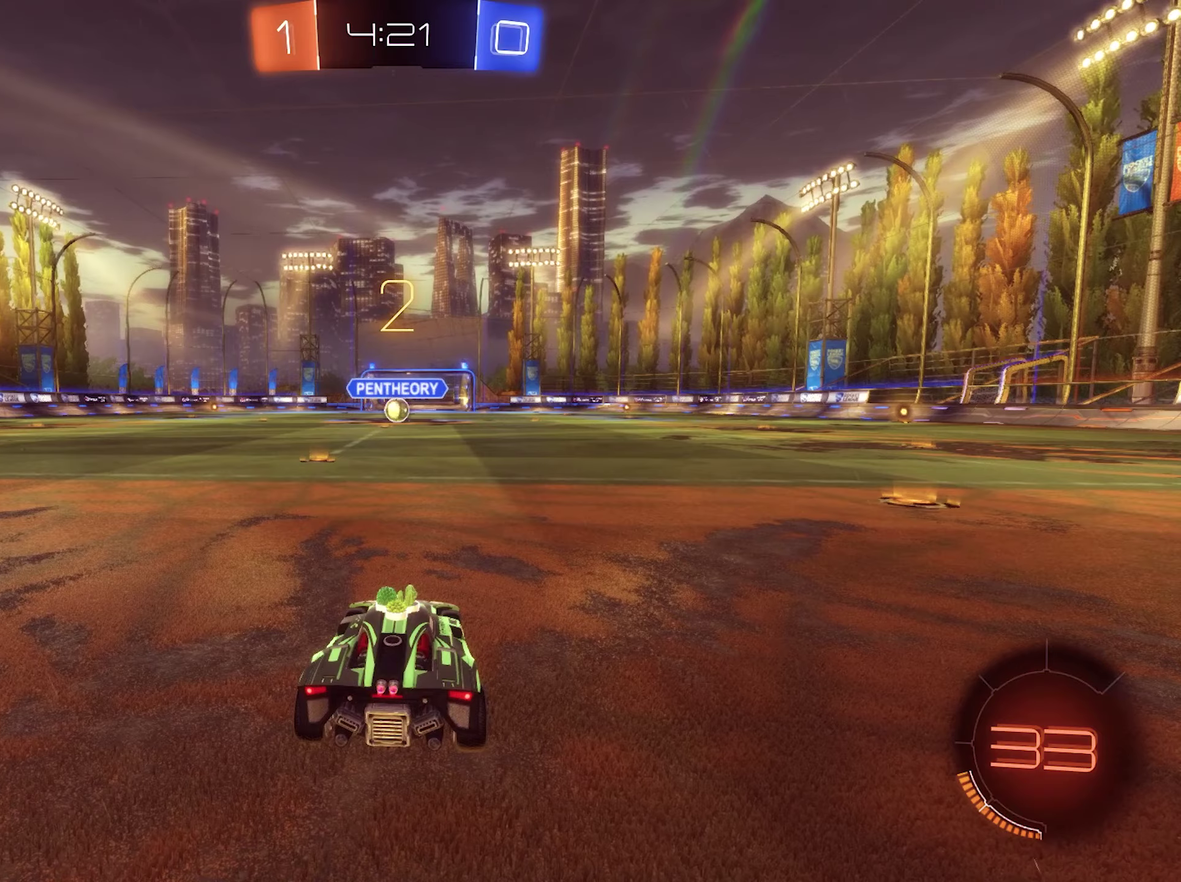
{"buttons": [], "left_stick": "left", "right_stick": "center", "events": [[450, "left_stick", "left"]]}
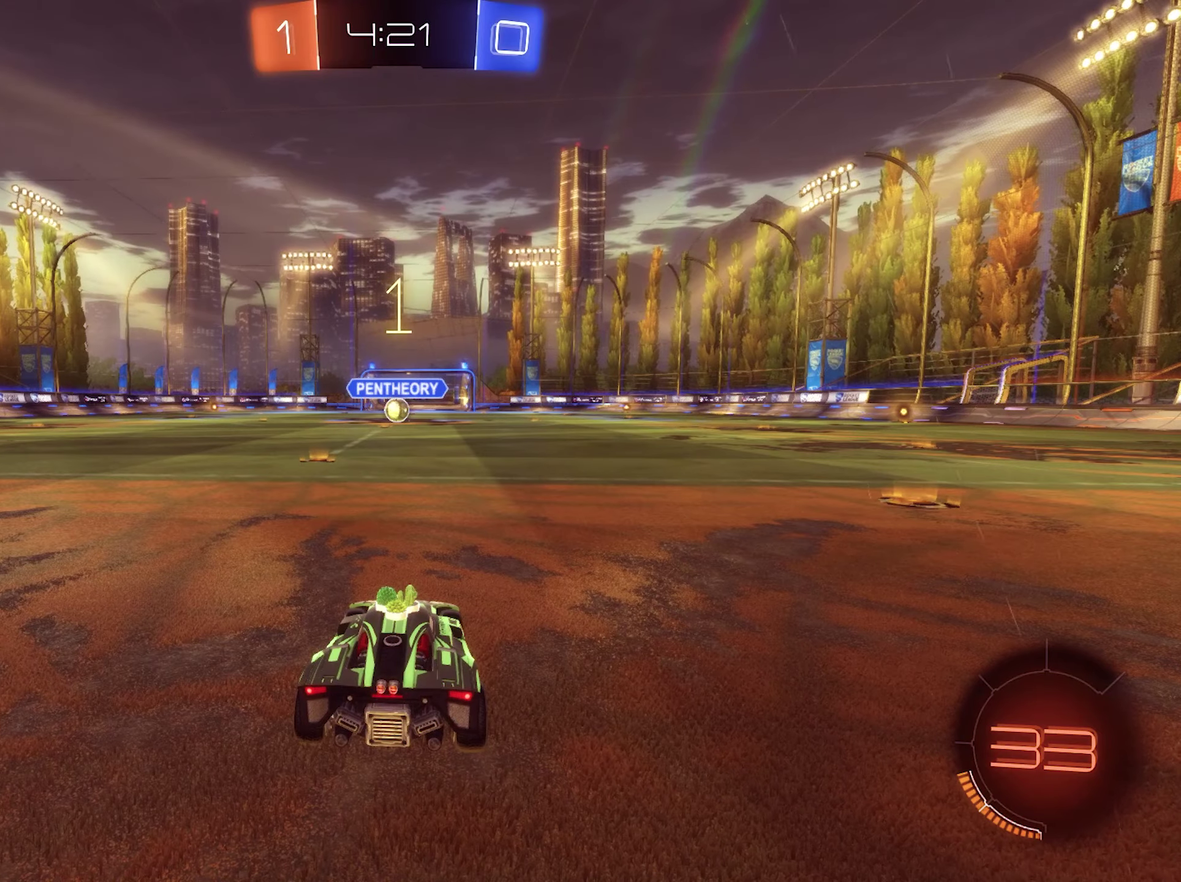
{"buttons": ["R2"], "left_stick": "center", "right_stick": "center", "events": [[150, "left_stick", "center"], [183, "R2", "down"]]}
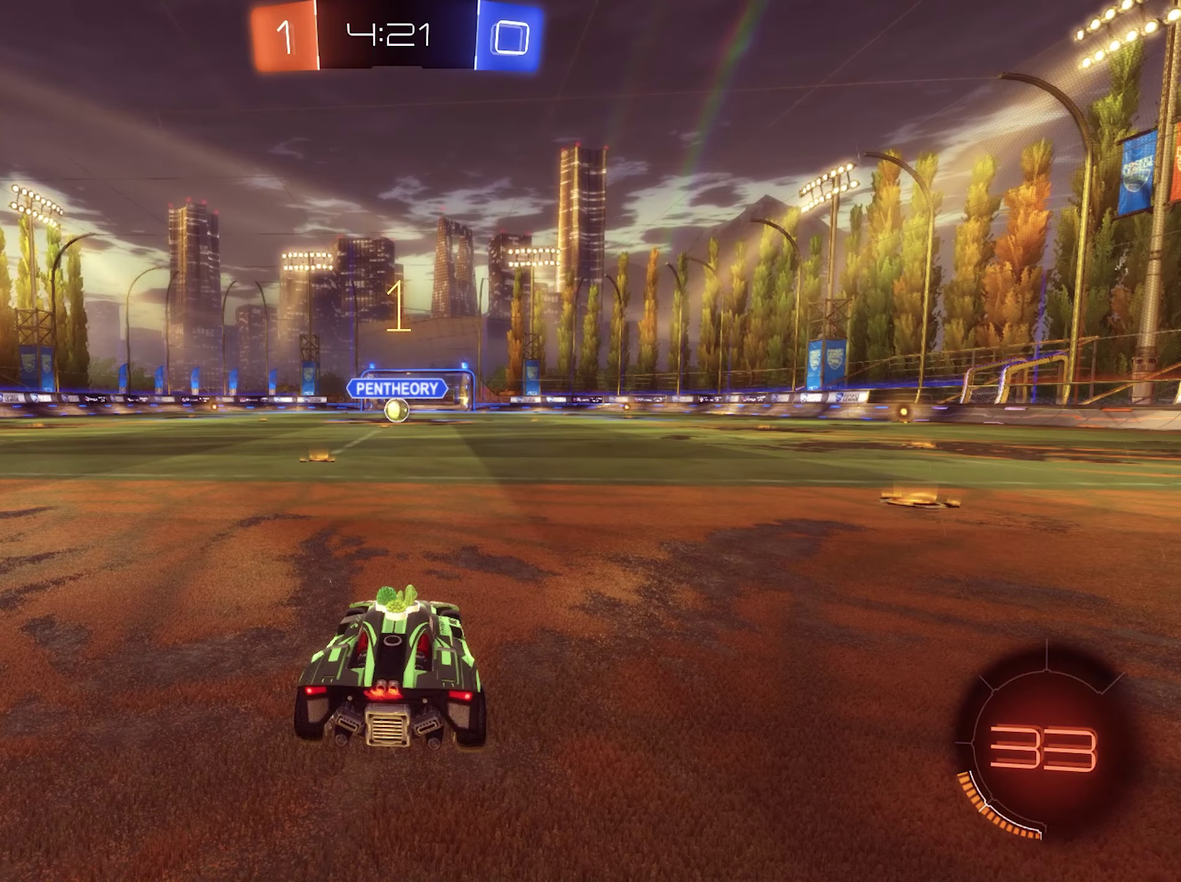
{"buttons": ["B", "R2"], "left_stick": "center", "right_stick": "center", "events": [[216, "B", "down"], [383, "left_stick", "up-left"], [483, "left_stick", "center"]]}
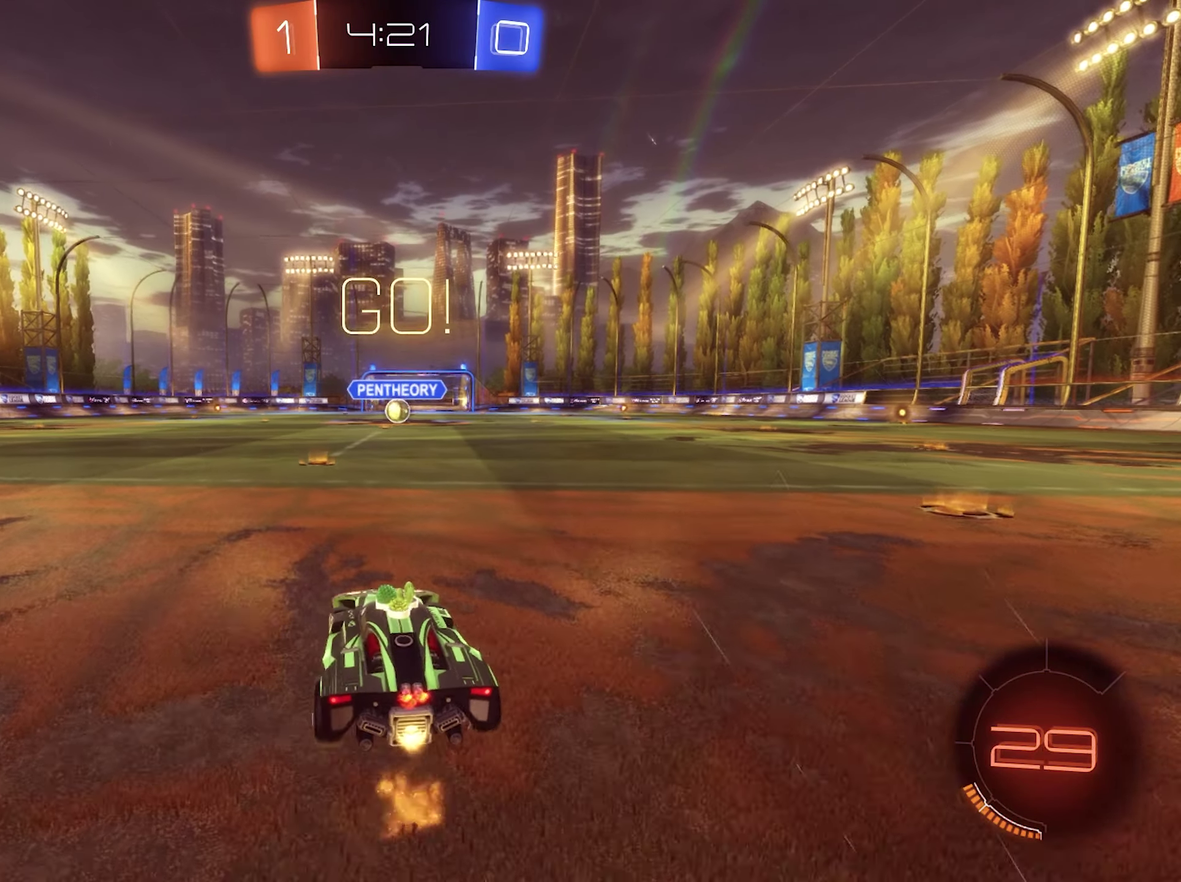
{"buttons": ["A", "B", "L1", "R2"], "left_stick": "up-right", "right_stick": "center", "events": [[316, "left_stick", "right"], [450, "A", "down"], [450, "L1", "down"], [450, "left_stick", "up-right"]]}
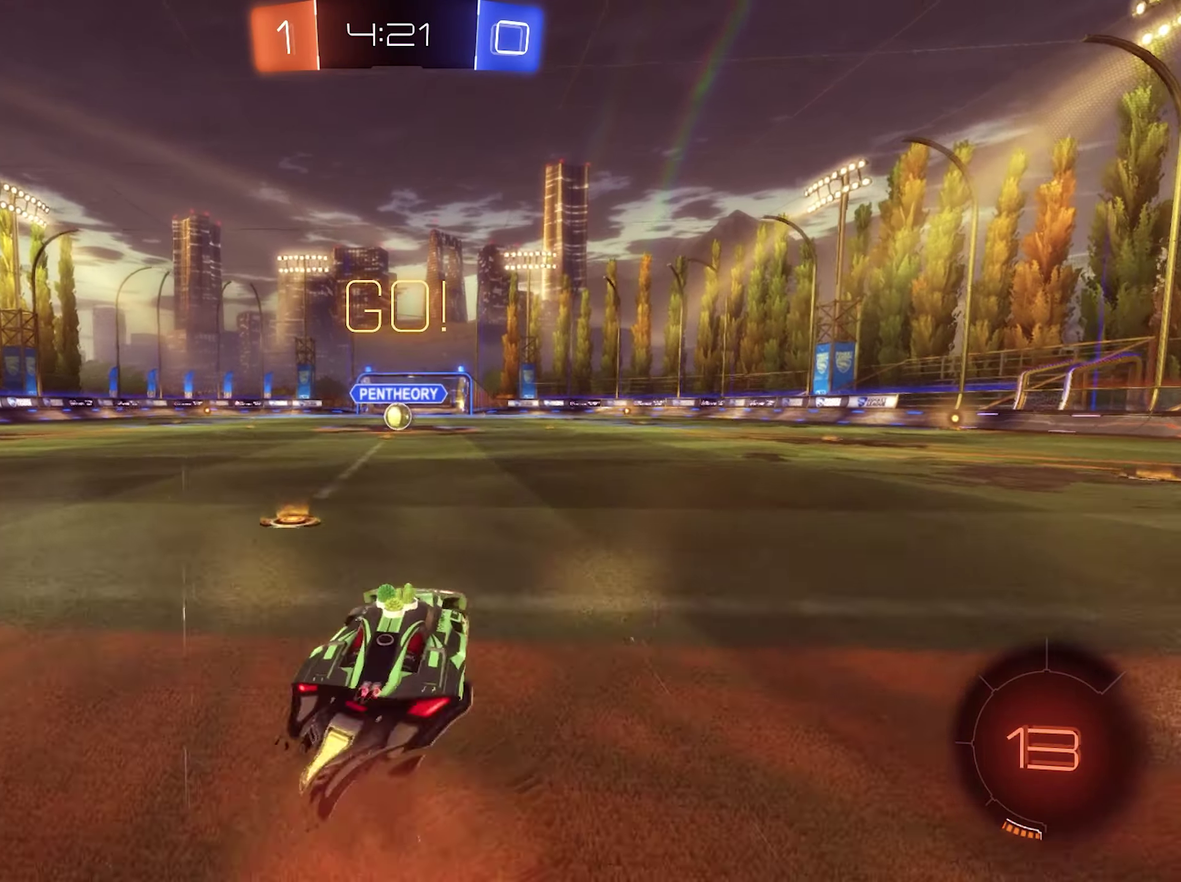
{"buttons": ["B", "L1", "R2"], "left_stick": "down-left", "right_stick": "center", "events": [[16, "B", "up"], [16, "left_stick", "up"], [83, "L1", "up"], [116, "B", "down"], [150, "A", "up"], [150, "left_stick", "down"], [216, "L1", "down"], [250, "left_stick", "down-left"]]}
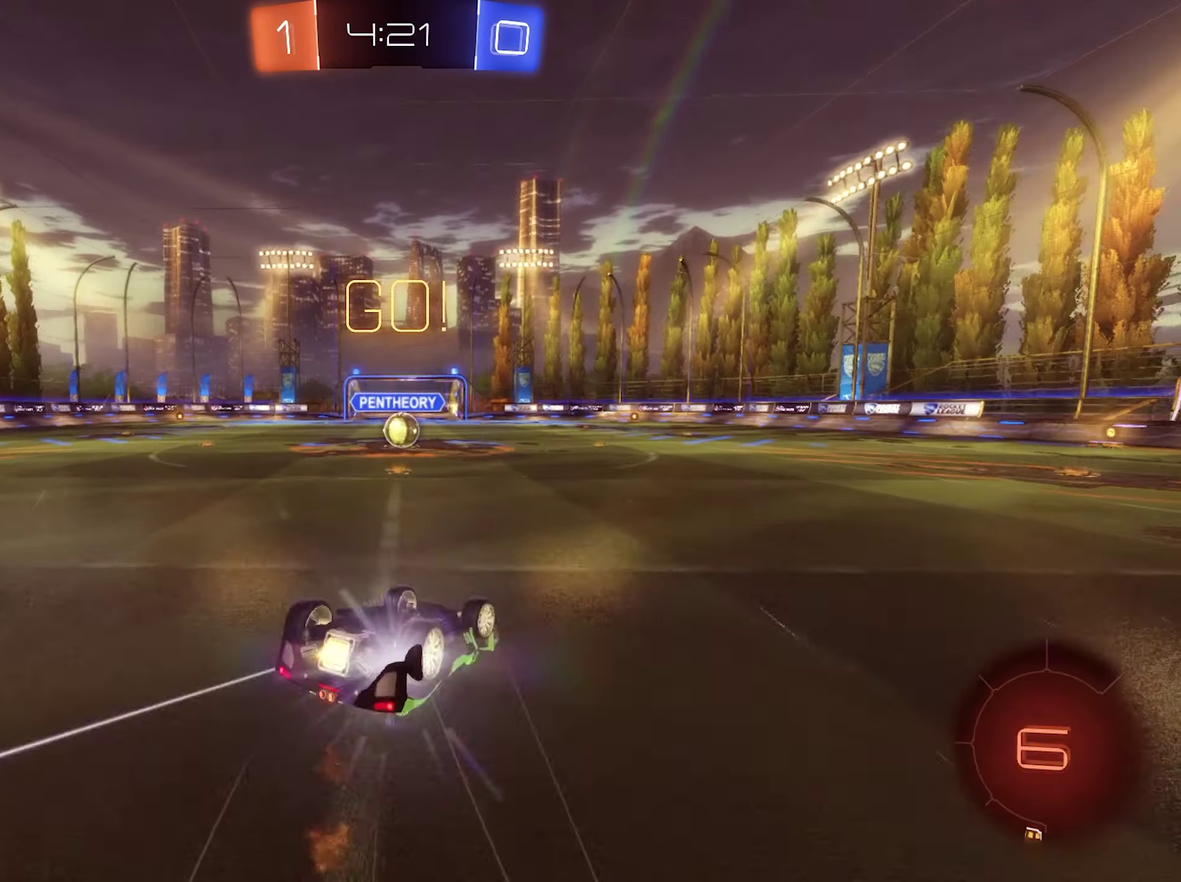
{"buttons": ["R2"], "left_stick": "center", "right_stick": "center", "events": [[316, "B", "up"], [316, "L1", "up"], [316, "left_stick", "center"]]}
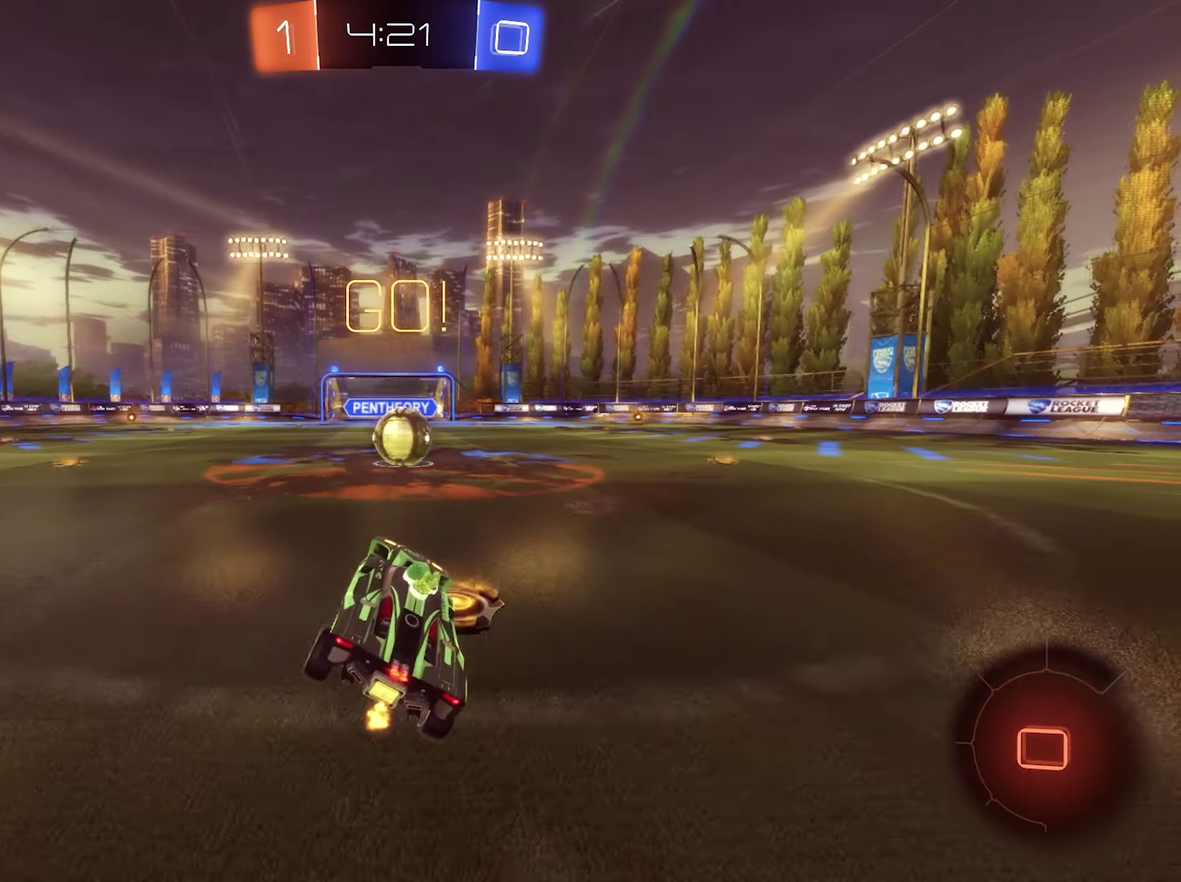
{"buttons": ["A", "R1"], "left_stick": "up-right", "right_stick": "center", "events": [[216, "R2", "up"], [250, "A", "down"], [316, "A", "up"], [350, "left_stick", "up-right"], [383, "R1", "down"], [450, "A", "down"]]}
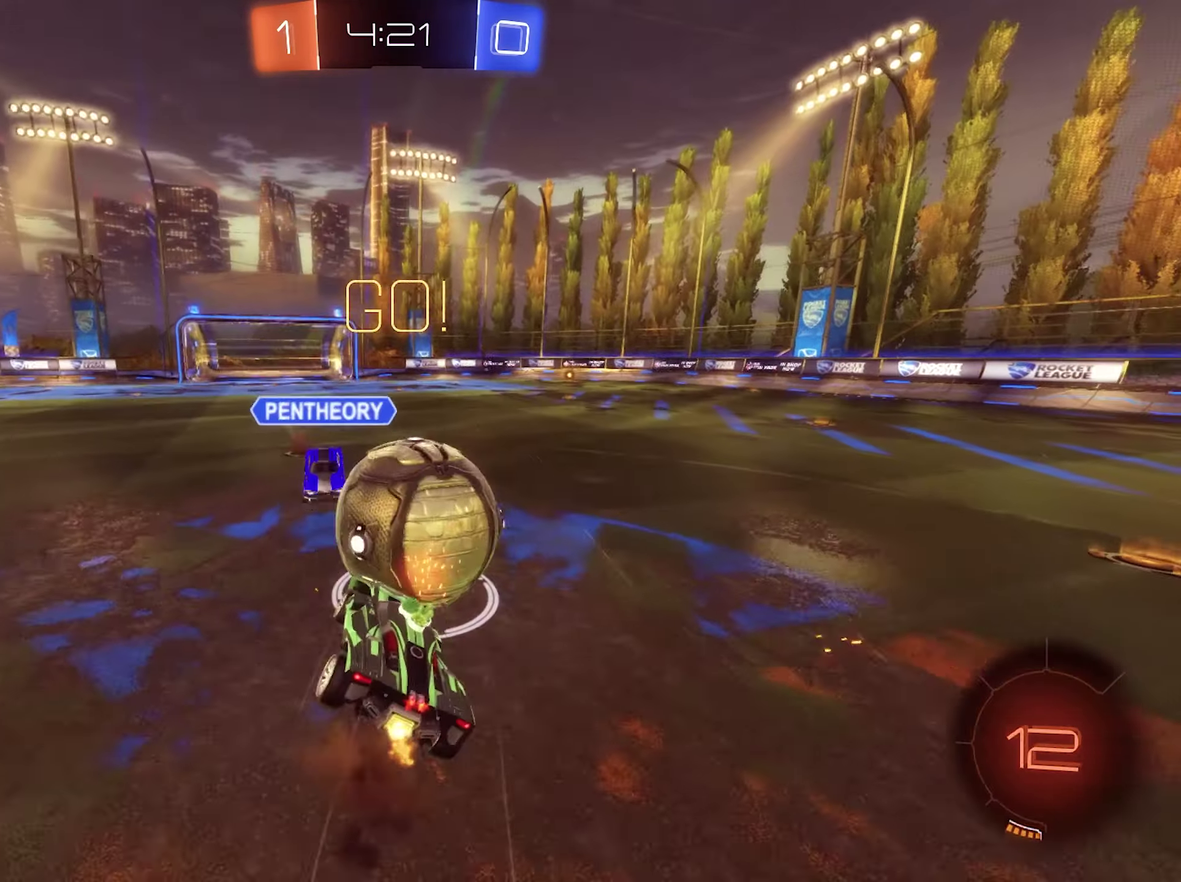
{"buttons": ["R1"], "left_stick": "center", "right_stick": "center", "events": [[16, "B", "down"], [83, "A", "up"], [116, "left_stick", "right"], [350, "B", "up"], [350, "left_stick", "center"]]}
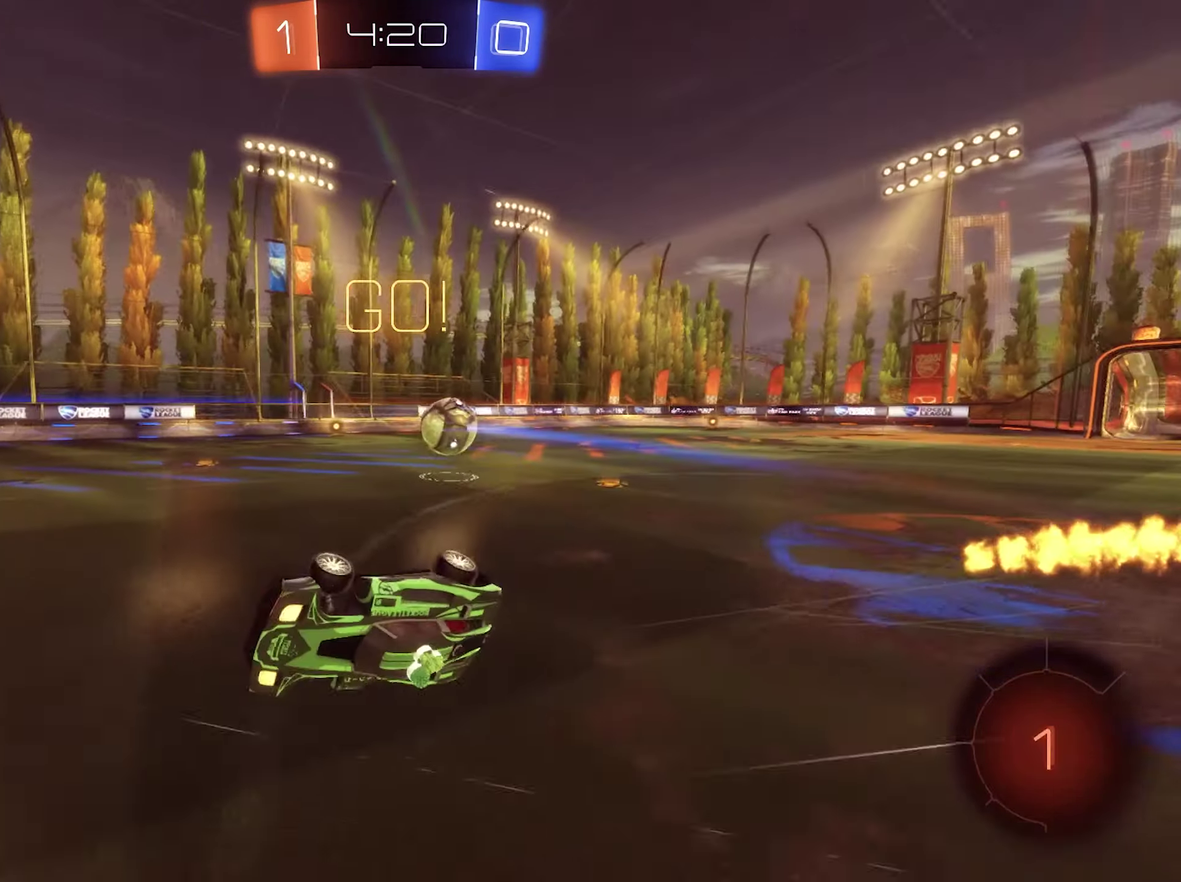
{"buttons": ["Y", "R2"], "left_stick": "center", "right_stick": "center", "events": [[16, "left_stick", "right"], [116, "left_stick", "up-right"], [150, "R1", "up"], [216, "left_stick", "center"], [316, "R2", "down"], [416, "Y", "down"]]}
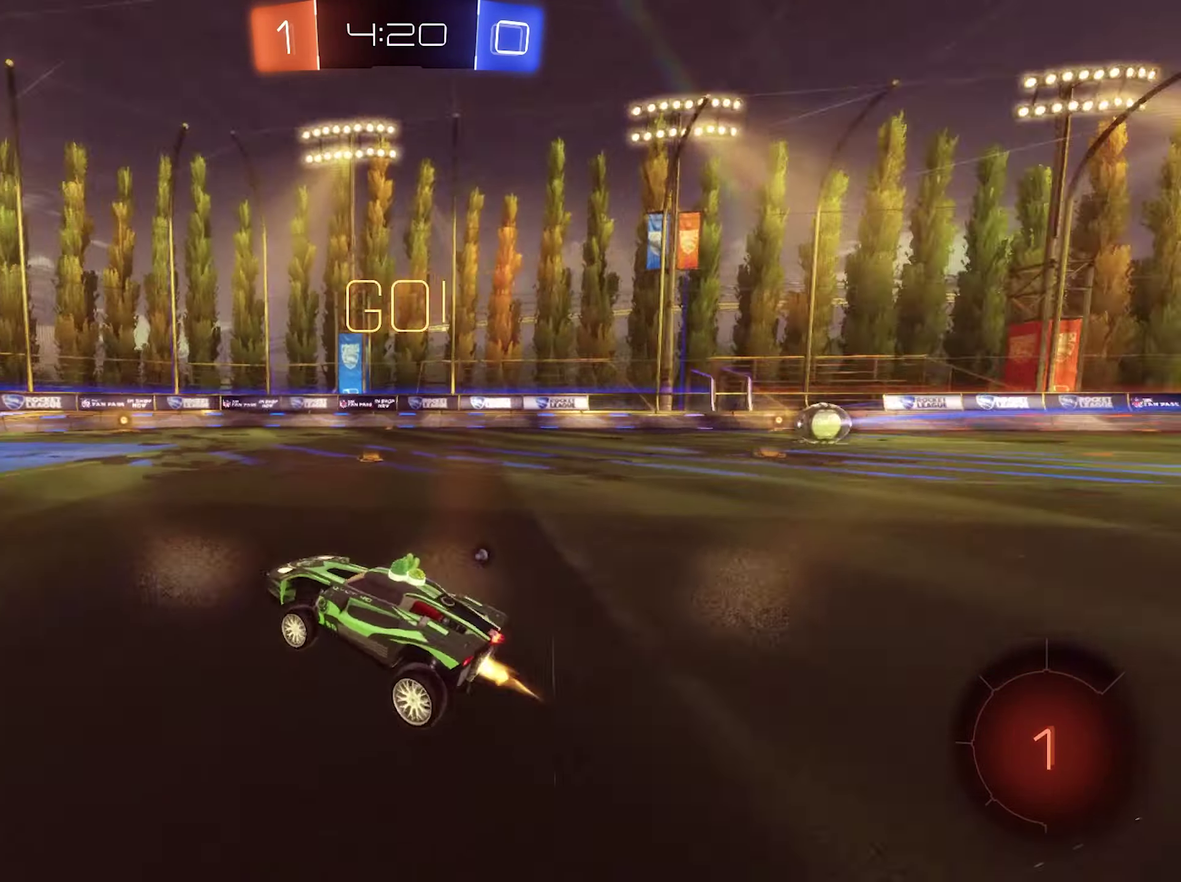
{"buttons": ["R2"], "left_stick": "center", "right_stick": "center", "events": [[16, "B", "down"], [50, "Y", "up"], [150, "left_stick", "right"], [350, "left_stick", "center"], [450, "B", "up"]]}
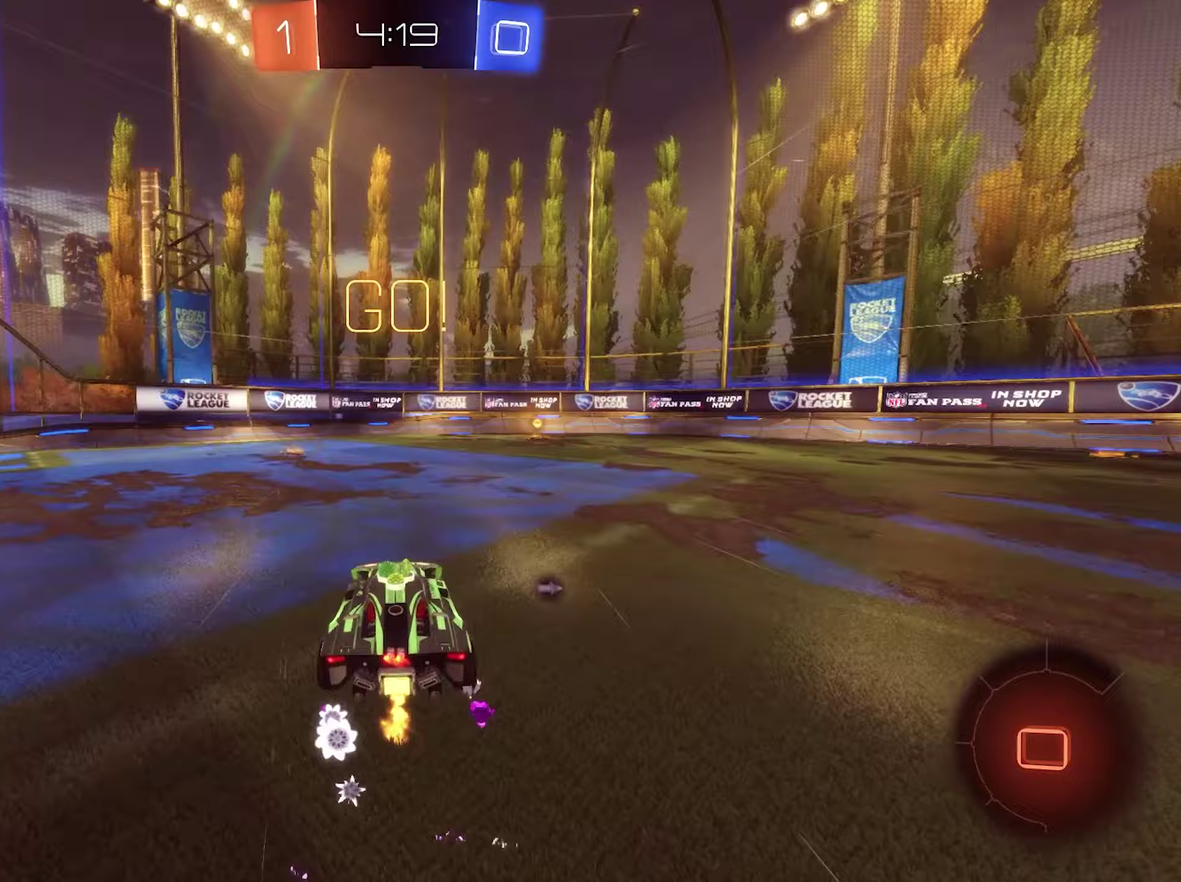
{"buttons": ["R2"], "left_stick": "right", "right_stick": "center", "events": [[17, "left_stick", "right"], [50, "Y", "down"], [150, "left_stick", "center"], [217, "Y", "up"], [450, "left_stick", "right"]]}
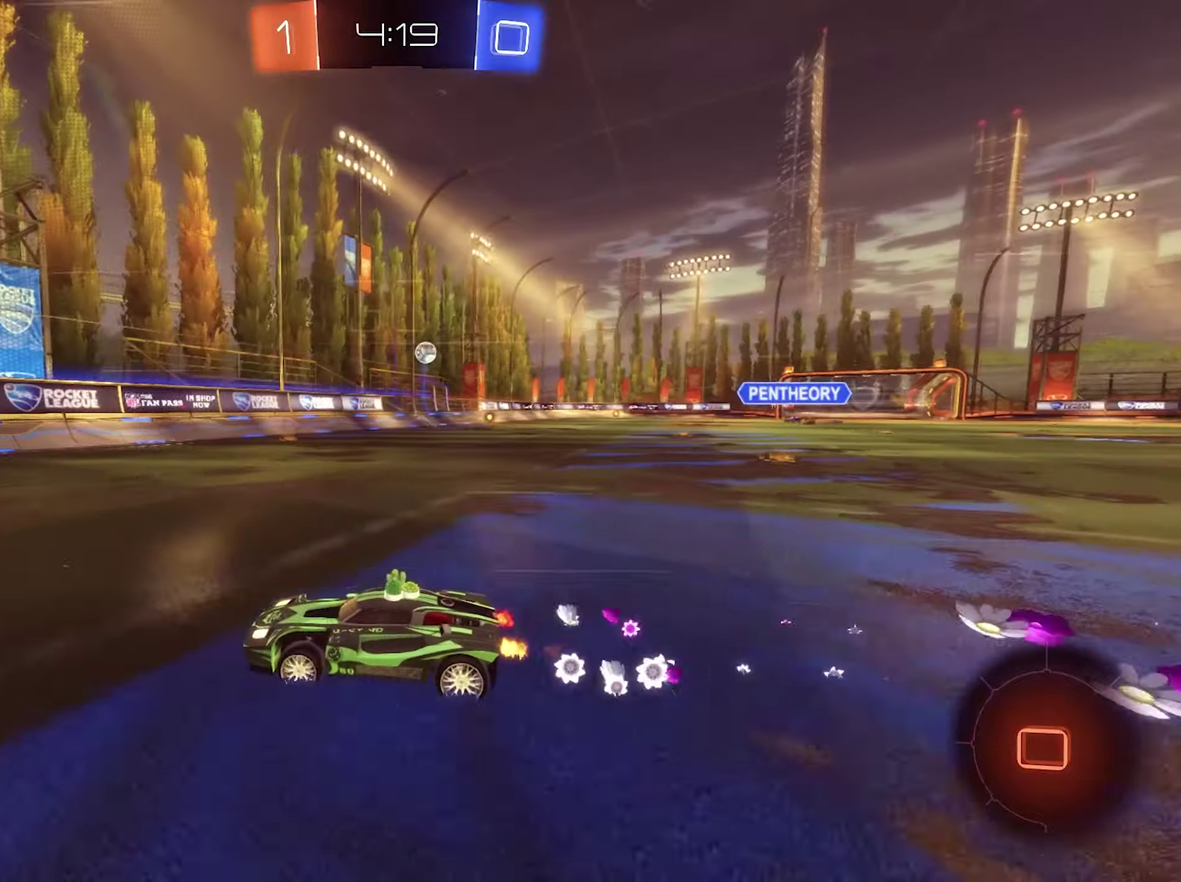
{"buttons": ["R2"], "left_stick": "up-right", "right_stick": "center", "events": [[83, "left_stick", "center"], [150, "left_stick", "up-right"]]}
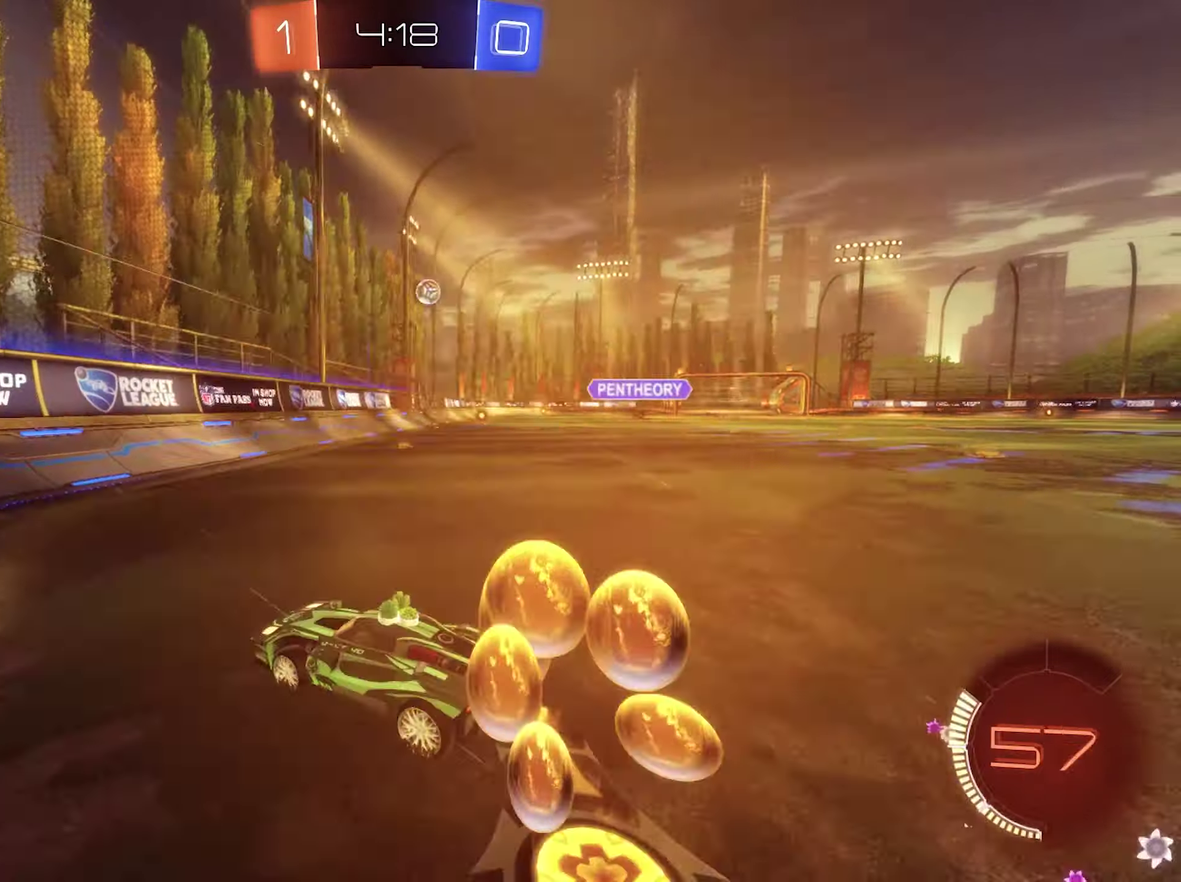
{"buttons": ["R2"], "left_stick": "right", "right_stick": "center", "events": [[383, "left_stick", "right"]]}
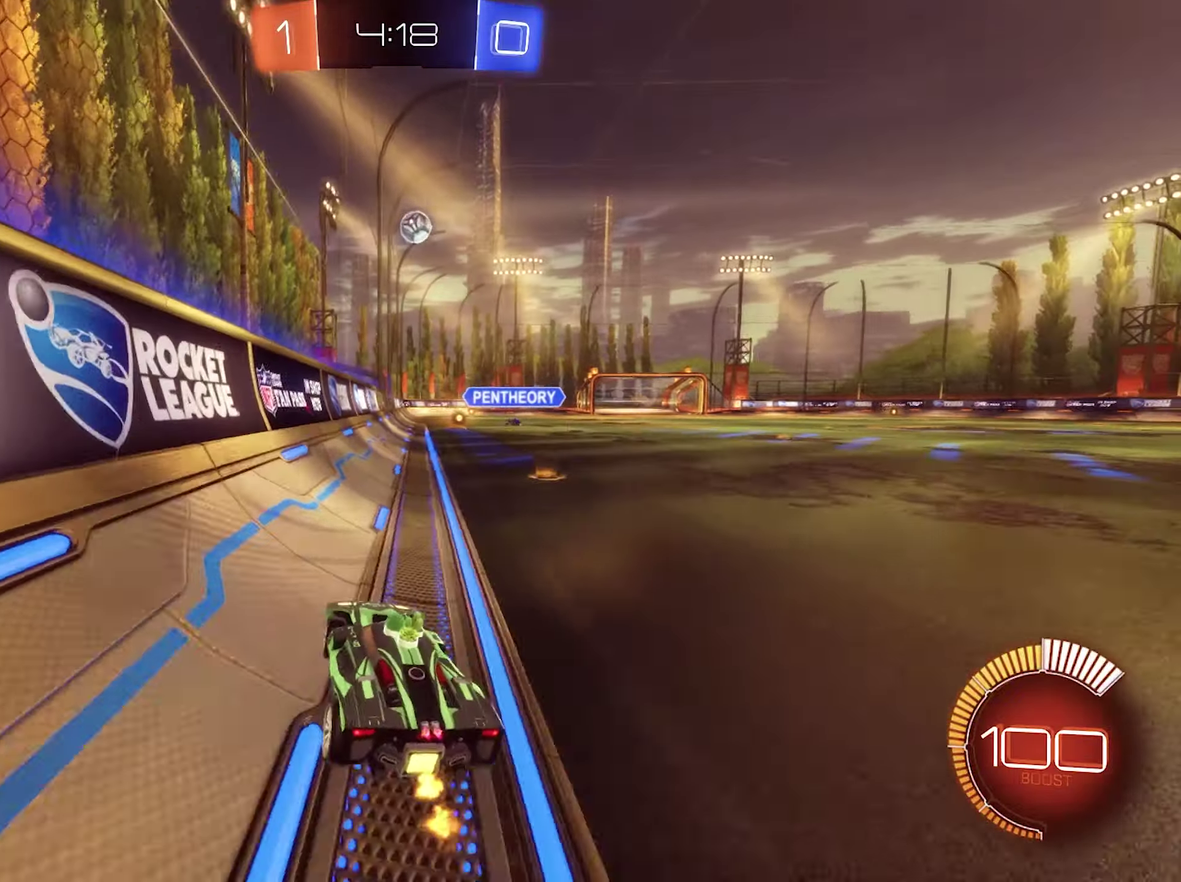
{"buttons": ["B", "R2"], "left_stick": "left", "right_stick": "center", "events": [[50, "left_stick", "center"], [483, "B", "down"], [483, "left_stick", "left"]]}